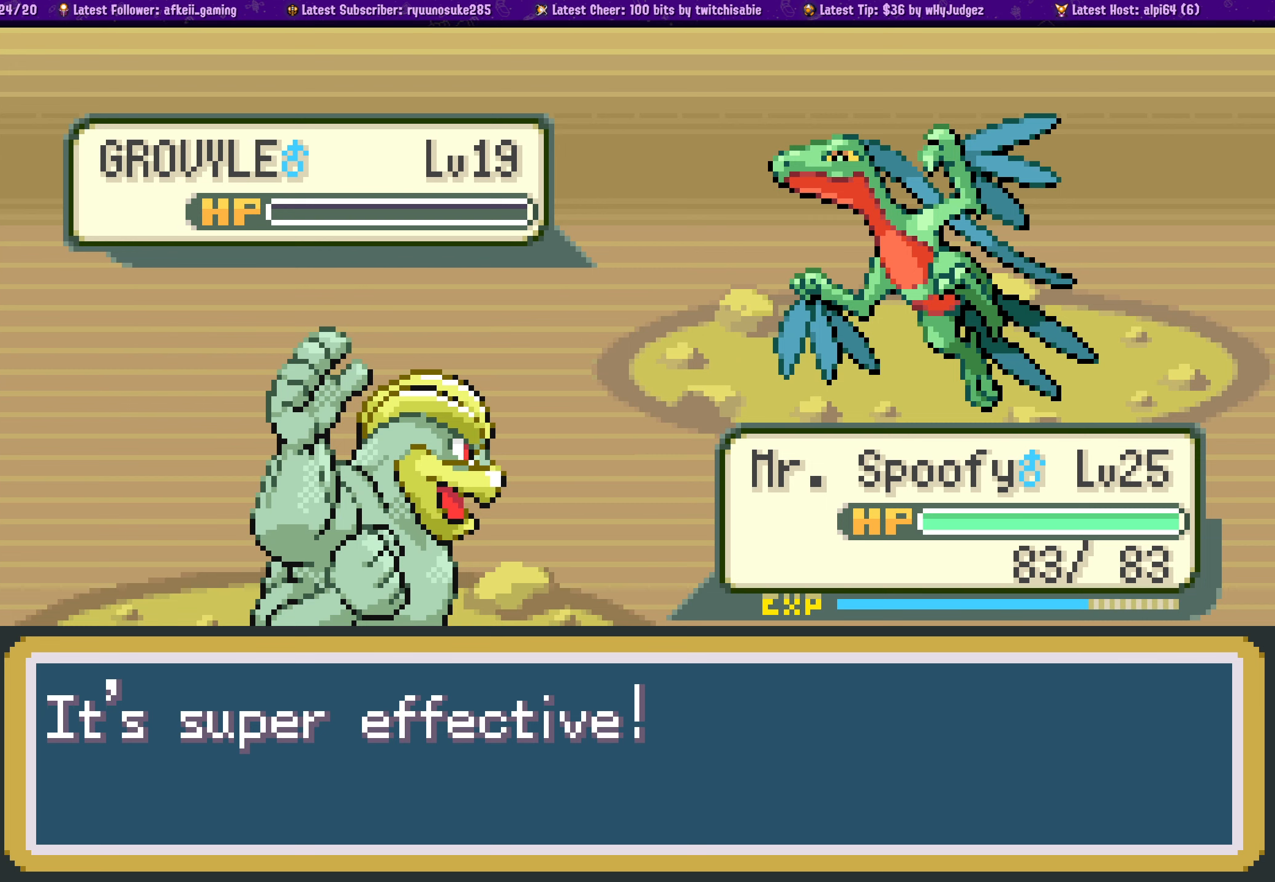
Gameplay with a controller (PlayStation layout); each line is a JSON object with the inputs held at the frame after it. "events" lists button and stick changes between this image and that frame as [ms after this image, input, new state], when the widget could be followed in between. Not read: L2 R2.
{"buttons": ["CROSS"], "left_stick": "center", "right_stick": "center", "events": [[50, "CROSS", "up"], [167, "CROSS", "down"], [283, "CROSS", "up"], [417, "CROSS", "down"]]}
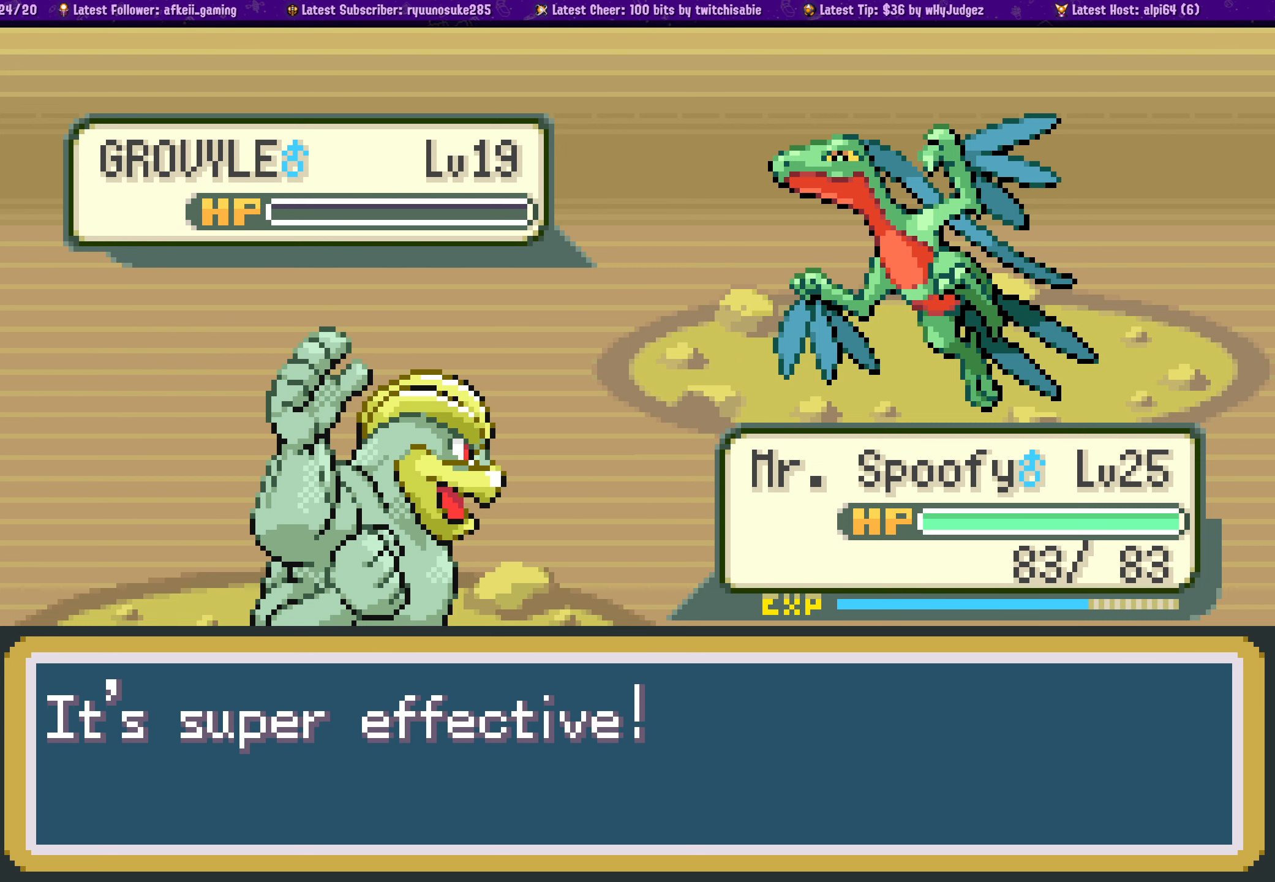
{"buttons": ["CROSS"], "left_stick": "center", "right_stick": "center", "events": [[83, "CROSS", "up"], [233, "CROSS", "down"], [350, "CROSS", "up"], [433, "CROSS", "down"]]}
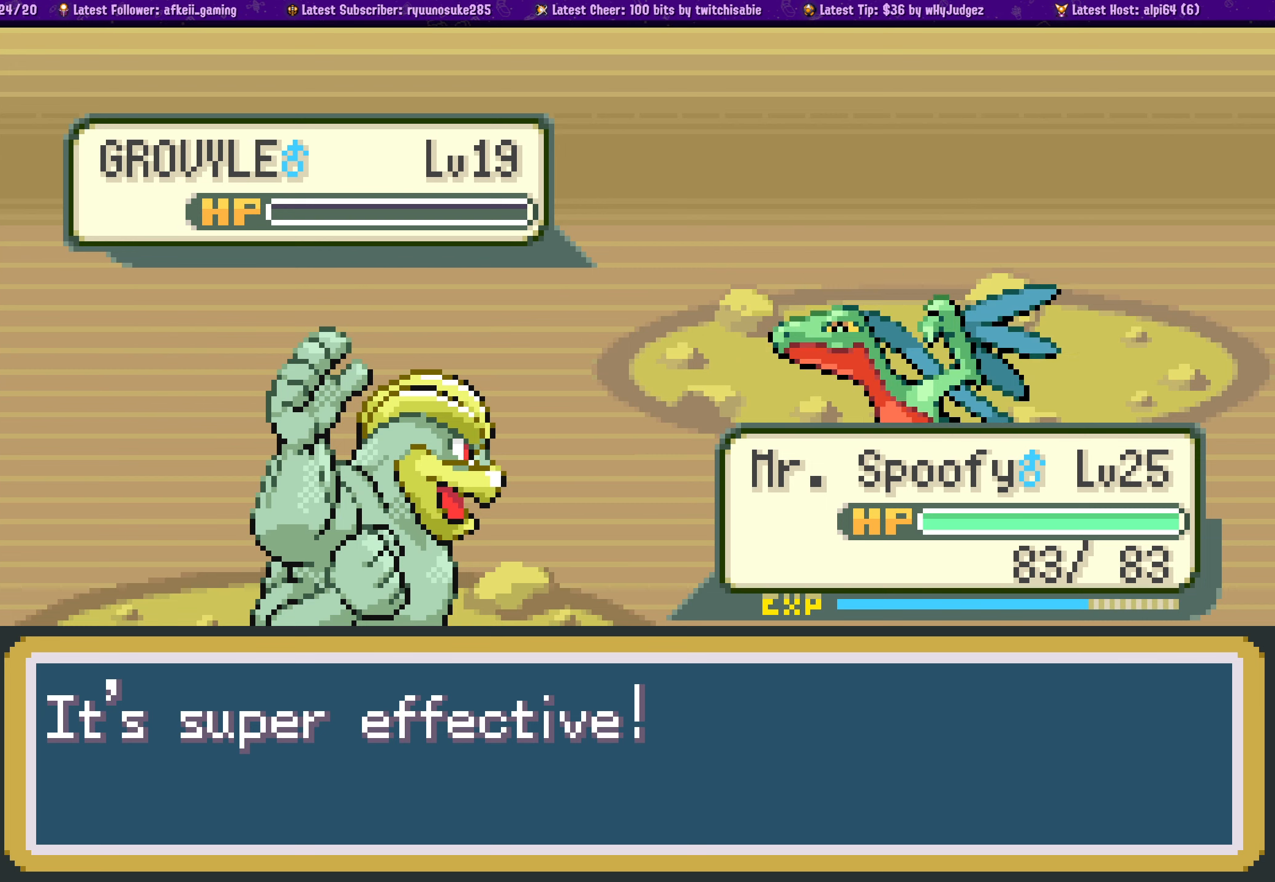
{"buttons": [], "left_stick": "center", "right_stick": "center", "events": [[67, "CROSS", "up"], [133, "CROSS", "down"], [283, "CROSS", "up"], [350, "CROSS", "down"], [450, "CROSS", "up"]]}
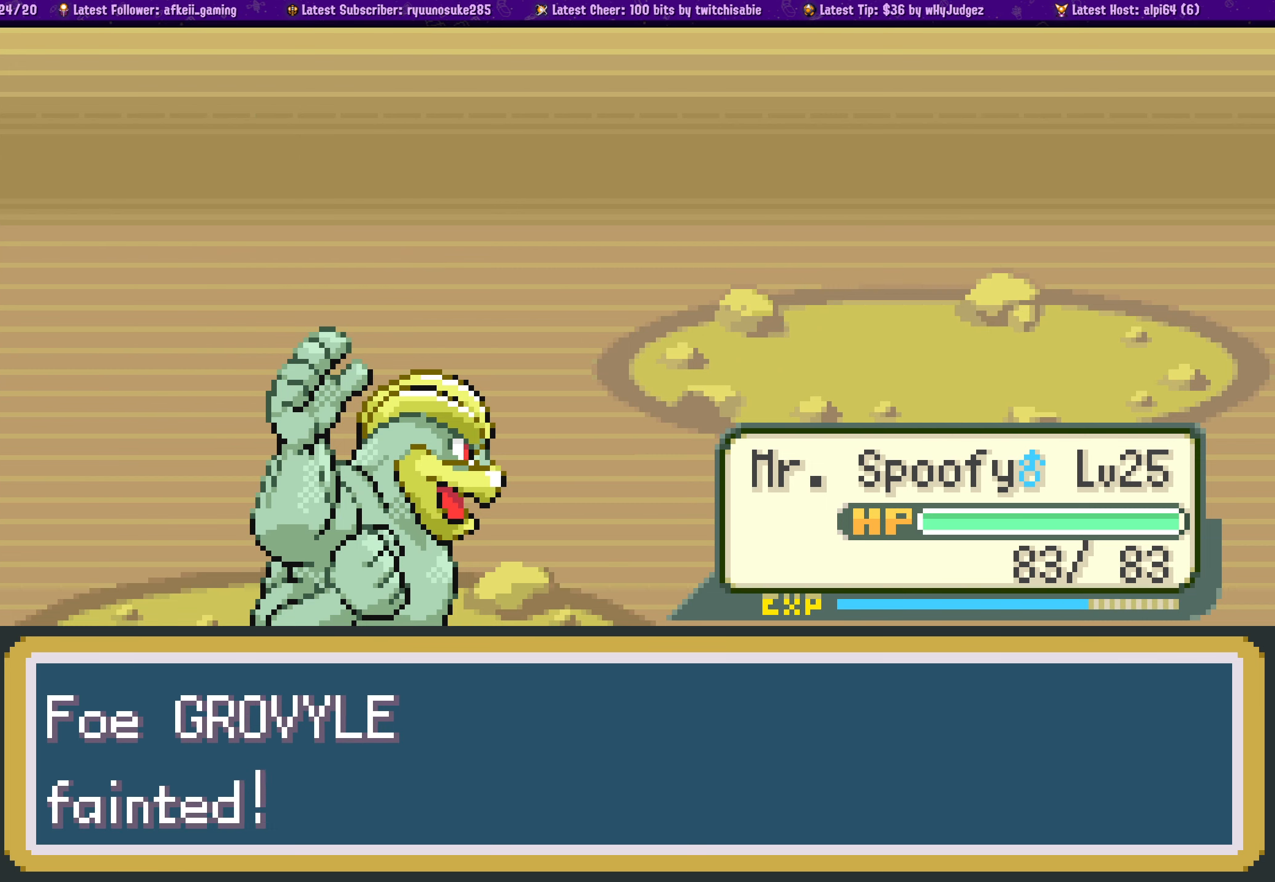
{"buttons": ["CROSS"], "left_stick": "center", "right_stick": "center", "events": [[67, "CROSS", "down"], [150, "CROSS", "up"], [250, "CROSS", "down"], [350, "CROSS", "up"], [450, "CROSS", "down"]]}
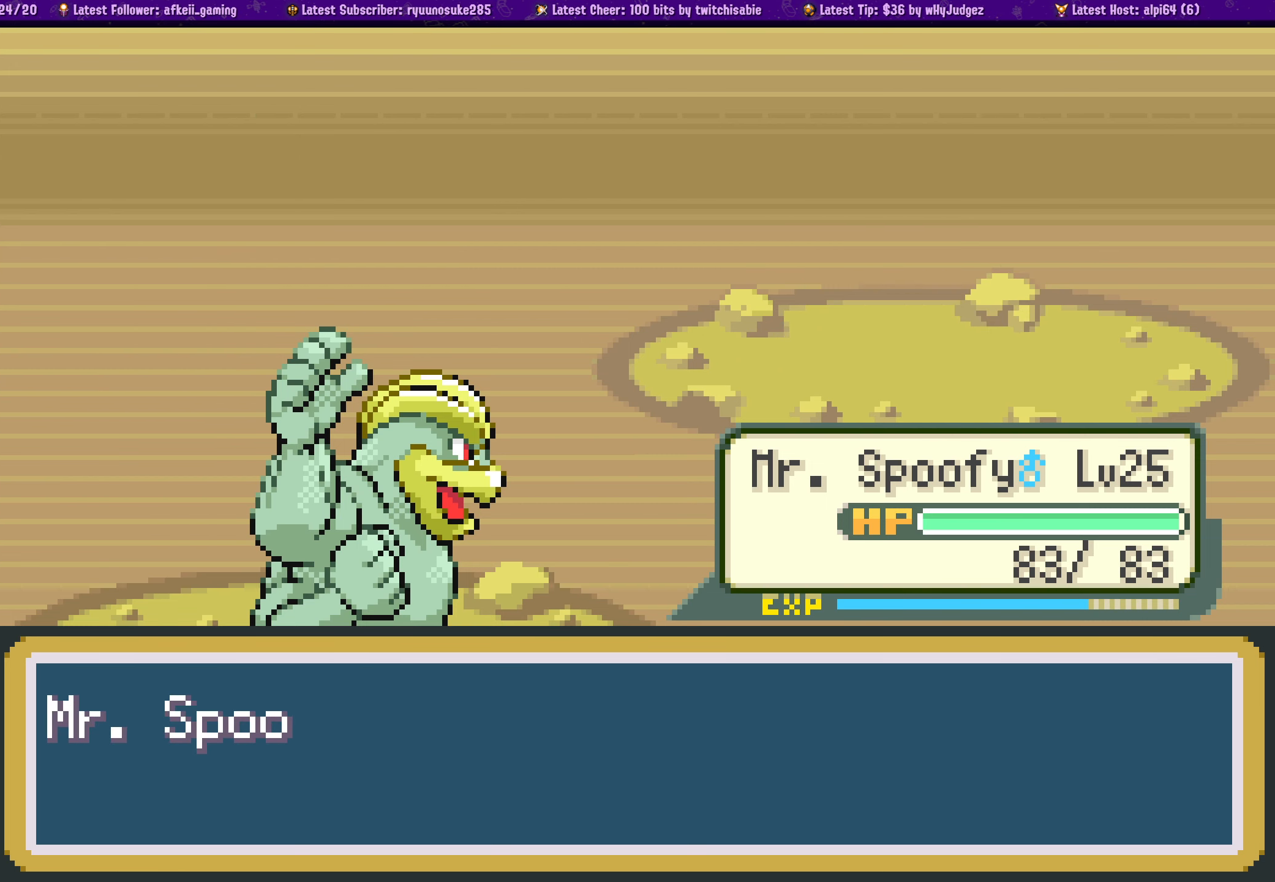
{"buttons": [], "left_stick": "center", "right_stick": "center", "events": [[50, "CROSS", "up"], [150, "CROSS", "down"], [250, "CROSS", "up"], [350, "CROSS", "down"], [483, "CROSS", "up"]]}
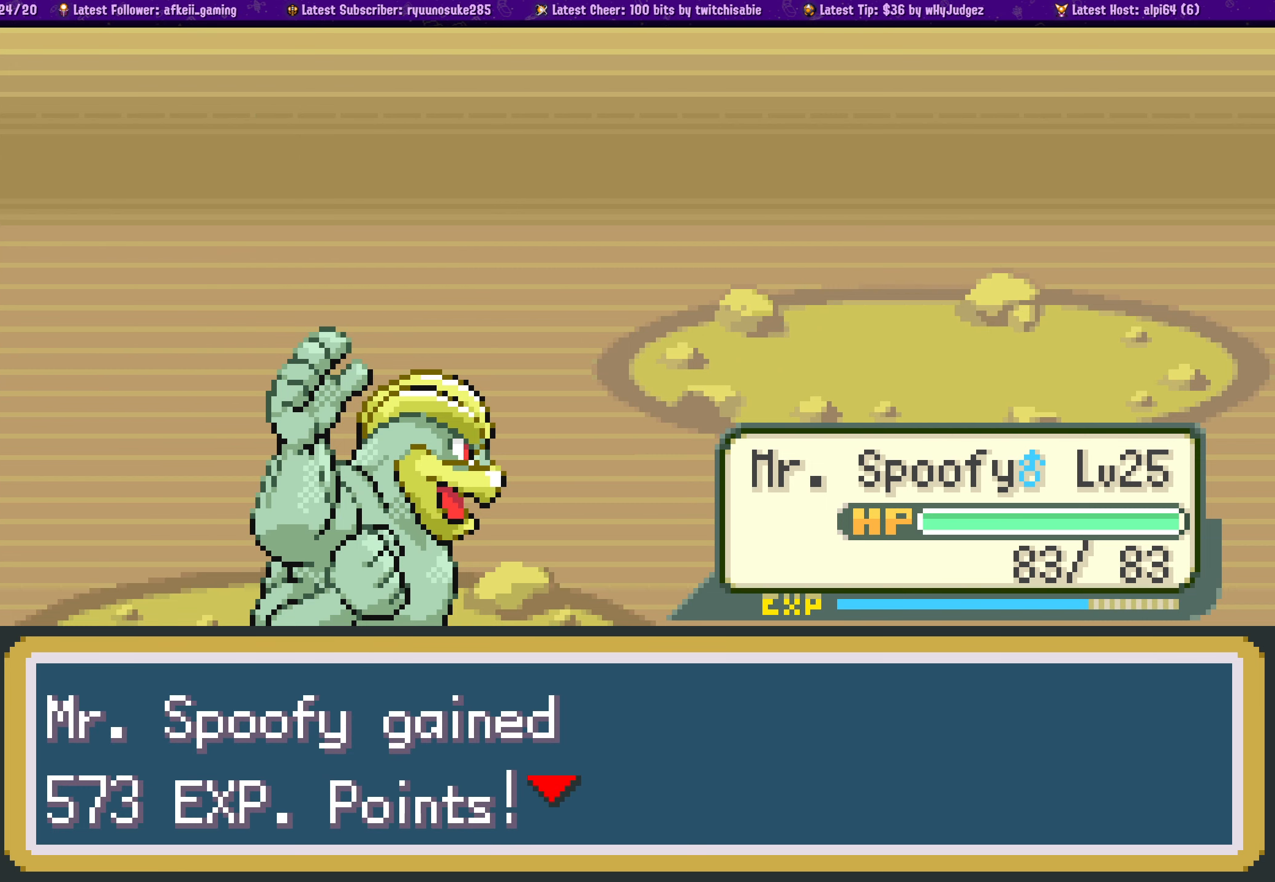
{"buttons": ["CROSS"], "left_stick": "center", "right_stick": "center", "events": [[50, "CROSS", "down"], [167, "CROSS", "up"], [267, "CROSS", "down"], [367, "CROSS", "up"], [500, "CROSS", "down"]]}
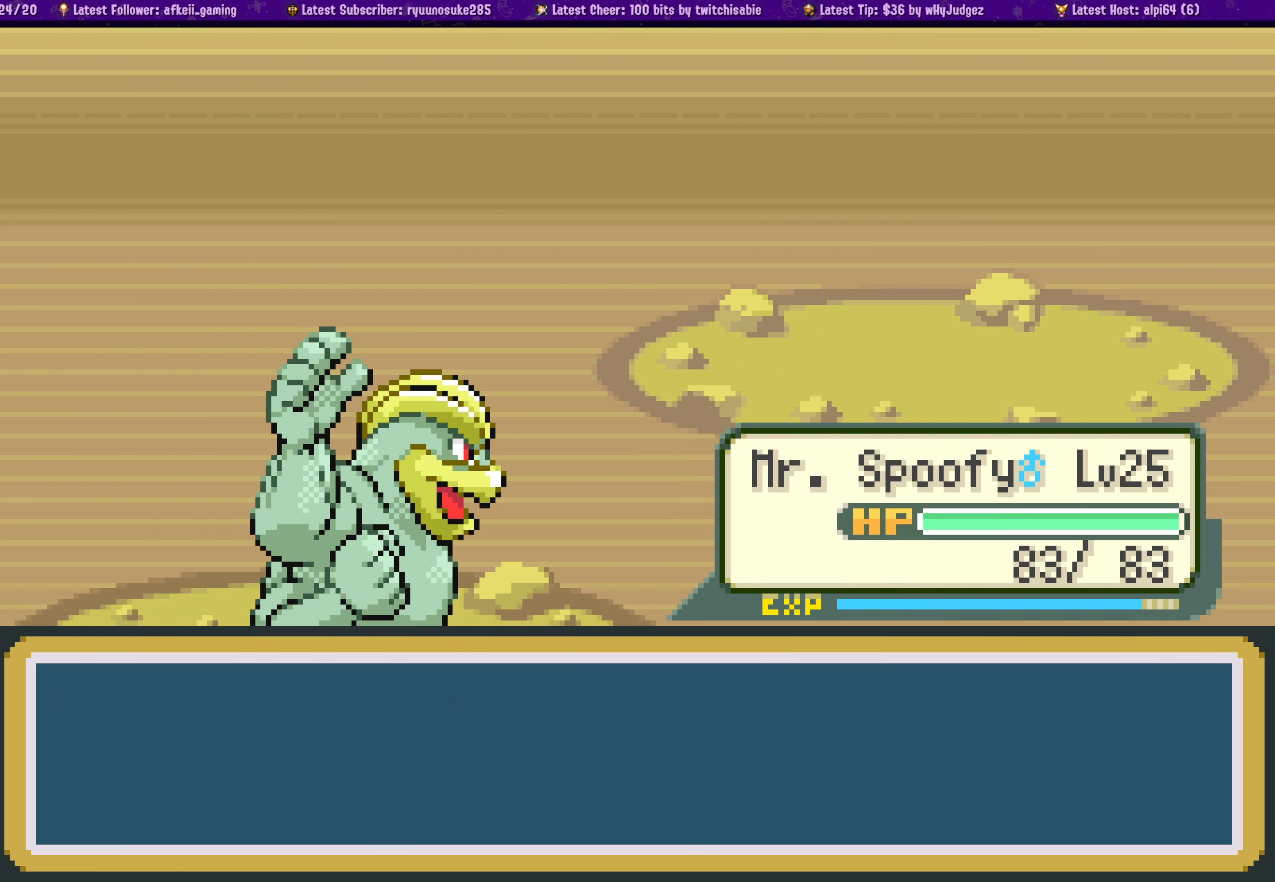
{"buttons": ["CROSS"], "left_stick": "center", "right_stick": "center", "events": [[133, "CROSS", "up"], [250, "CROSS", "down"], [383, "CROSS", "up"], [467, "CROSS", "down"]]}
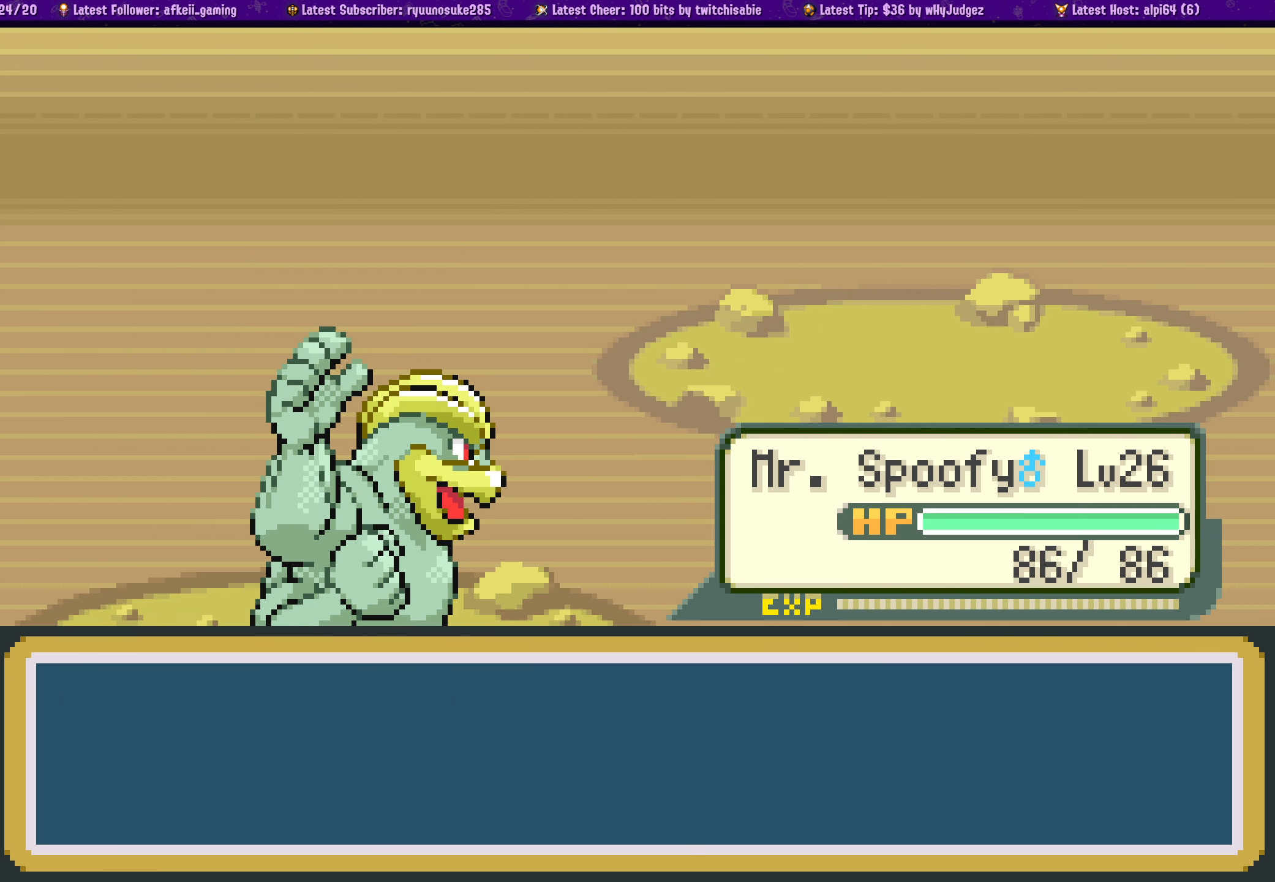
{"buttons": [], "left_stick": "center", "right_stick": "center", "events": [[67, "CROSS", "up"], [167, "CROSS", "down"], [283, "CROSS", "up"], [367, "CROSS", "down"], [467, "CROSS", "up"]]}
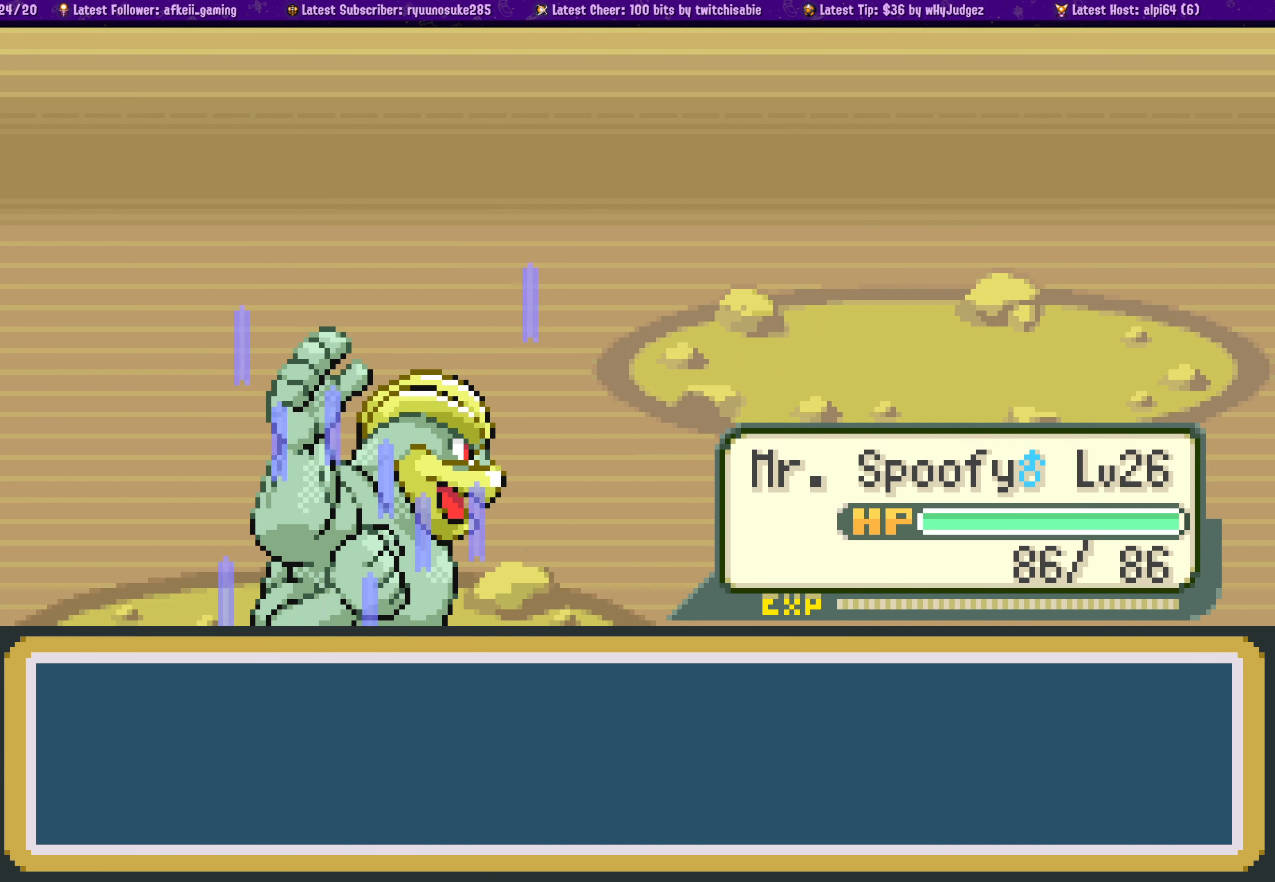
{"buttons": ["CROSS"], "left_stick": "center", "right_stick": "center", "events": [[50, "CROSS", "down"], [184, "CROSS", "up"], [267, "CROSS", "down"], [367, "CROSS", "up"], [500, "CROSS", "down"]]}
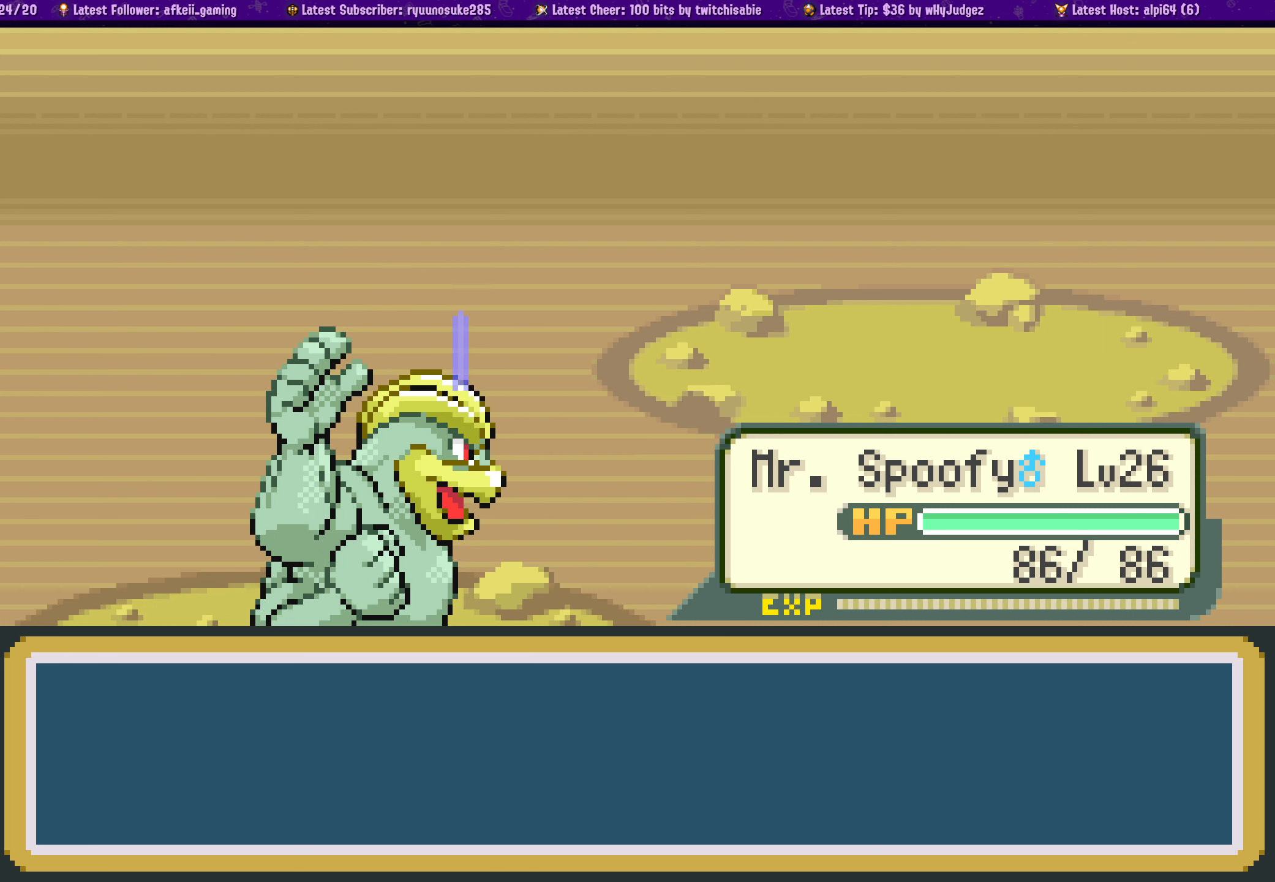
{"buttons": ["CROSS"], "left_stick": "center", "right_stick": "center", "events": [[84, "CROSS", "up"], [184, "CROSS", "down"], [317, "CROSS", "up"], [417, "CROSS", "down"]]}
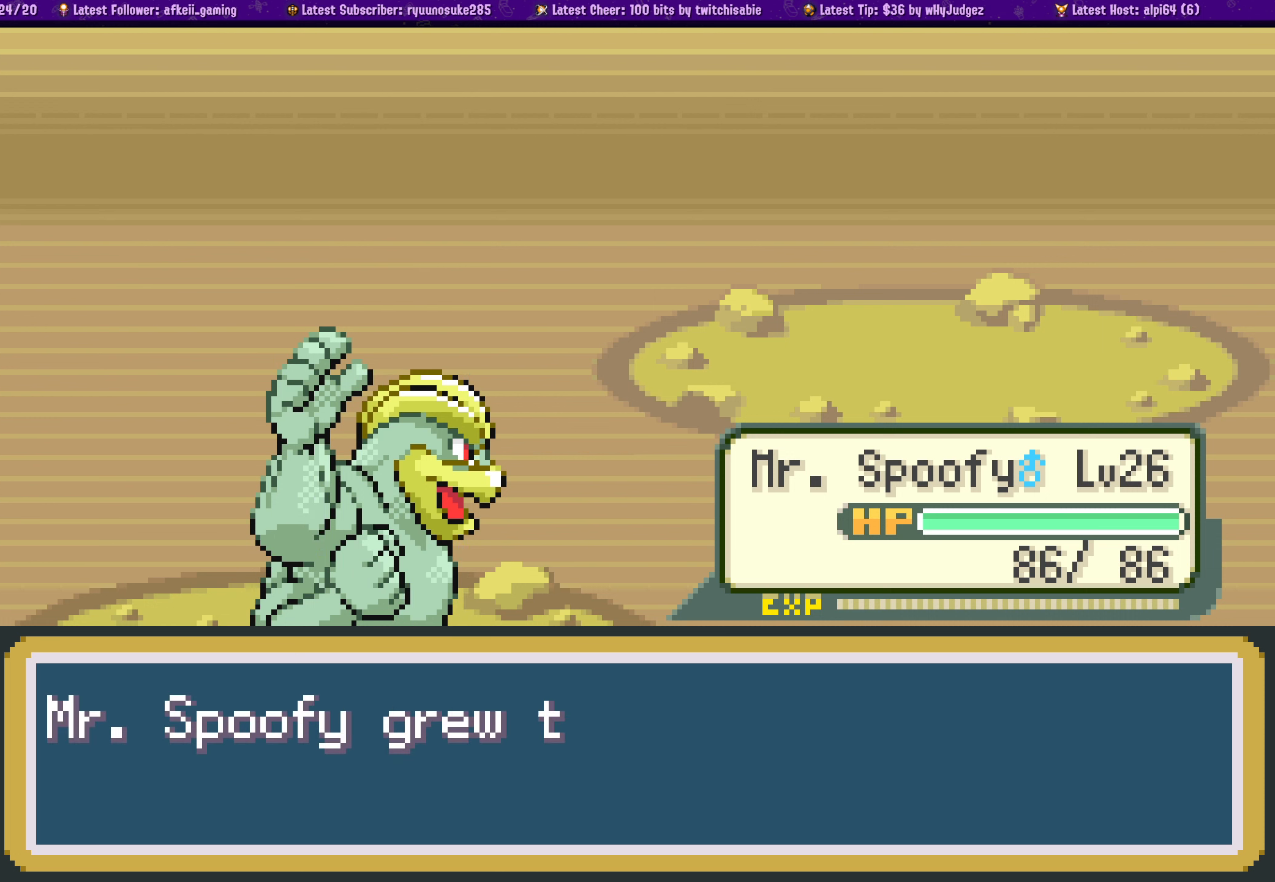
{"buttons": [], "left_stick": "center", "right_stick": "center", "events": [[50, "CROSS", "up"], [150, "CROSS", "down"], [284, "CROSS", "up"], [417, "CROSS", "down"], [484, "CROSS", "up"]]}
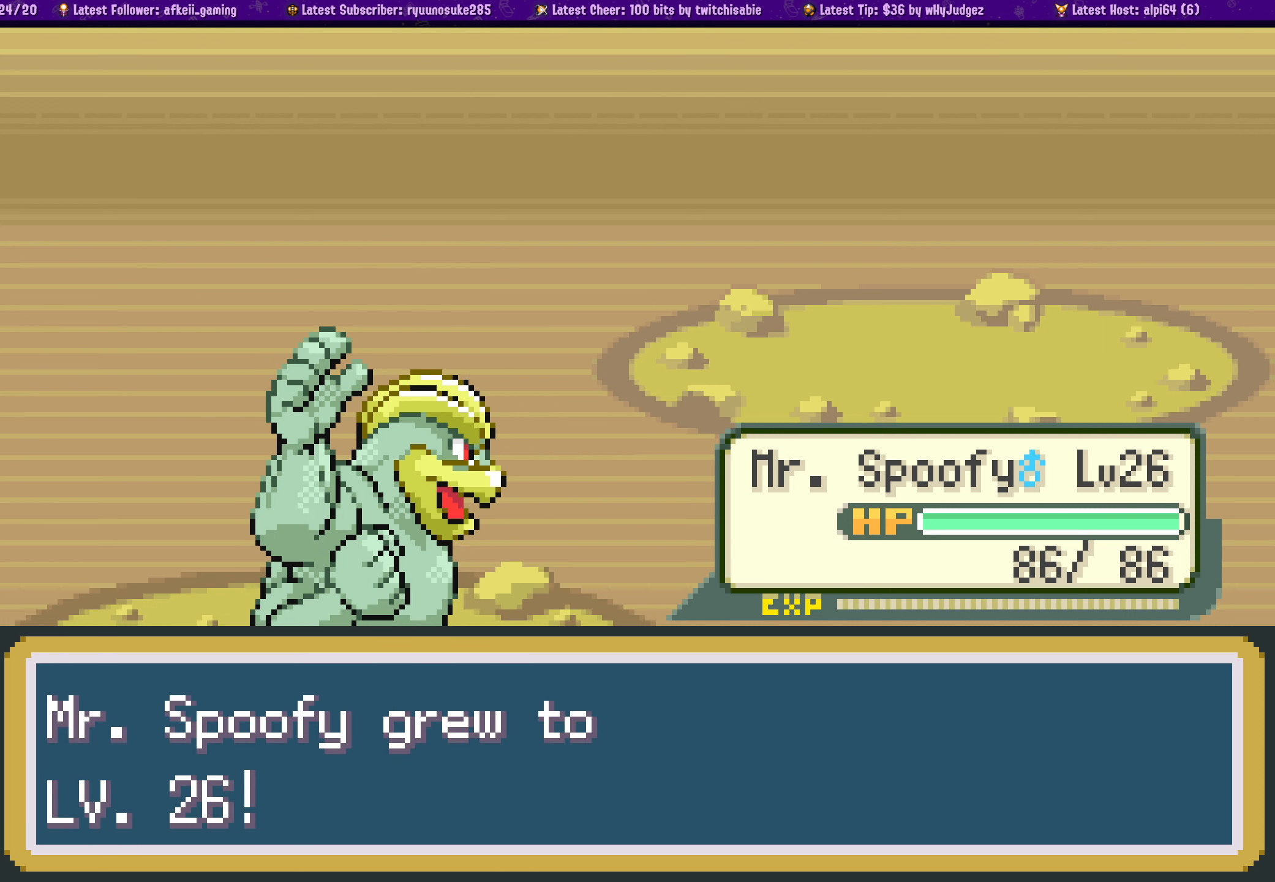
{"buttons": [], "left_stick": "center", "right_stick": "center", "events": [[84, "CROSS", "down"], [200, "CROSS", "up"], [284, "CROSS", "down"], [417, "CROSS", "up"]]}
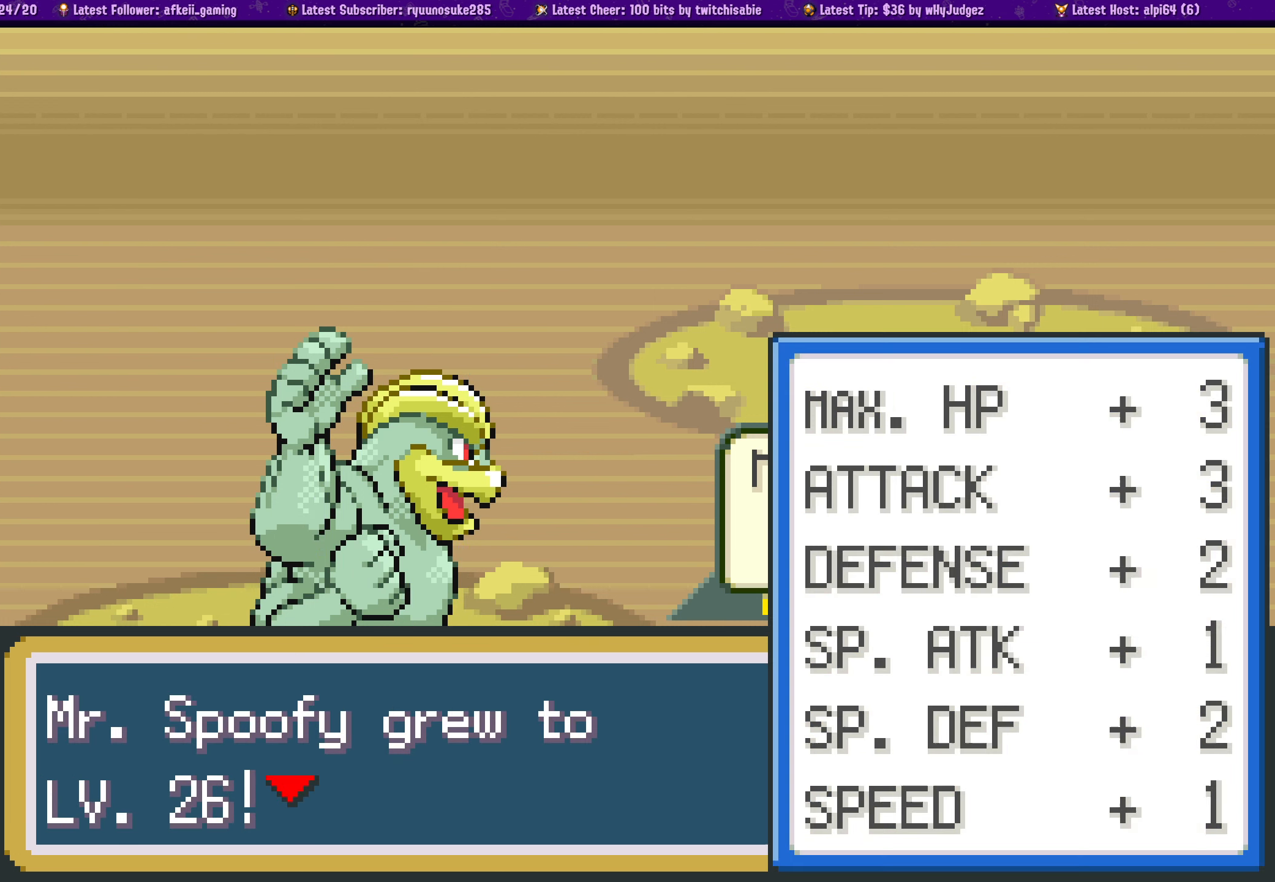
{"buttons": [], "left_stick": "center", "right_stick": "center", "events": [[34, "CROSS", "down"], [167, "CROSS", "up"], [284, "CROSS", "down"], [400, "CROSS", "up"]]}
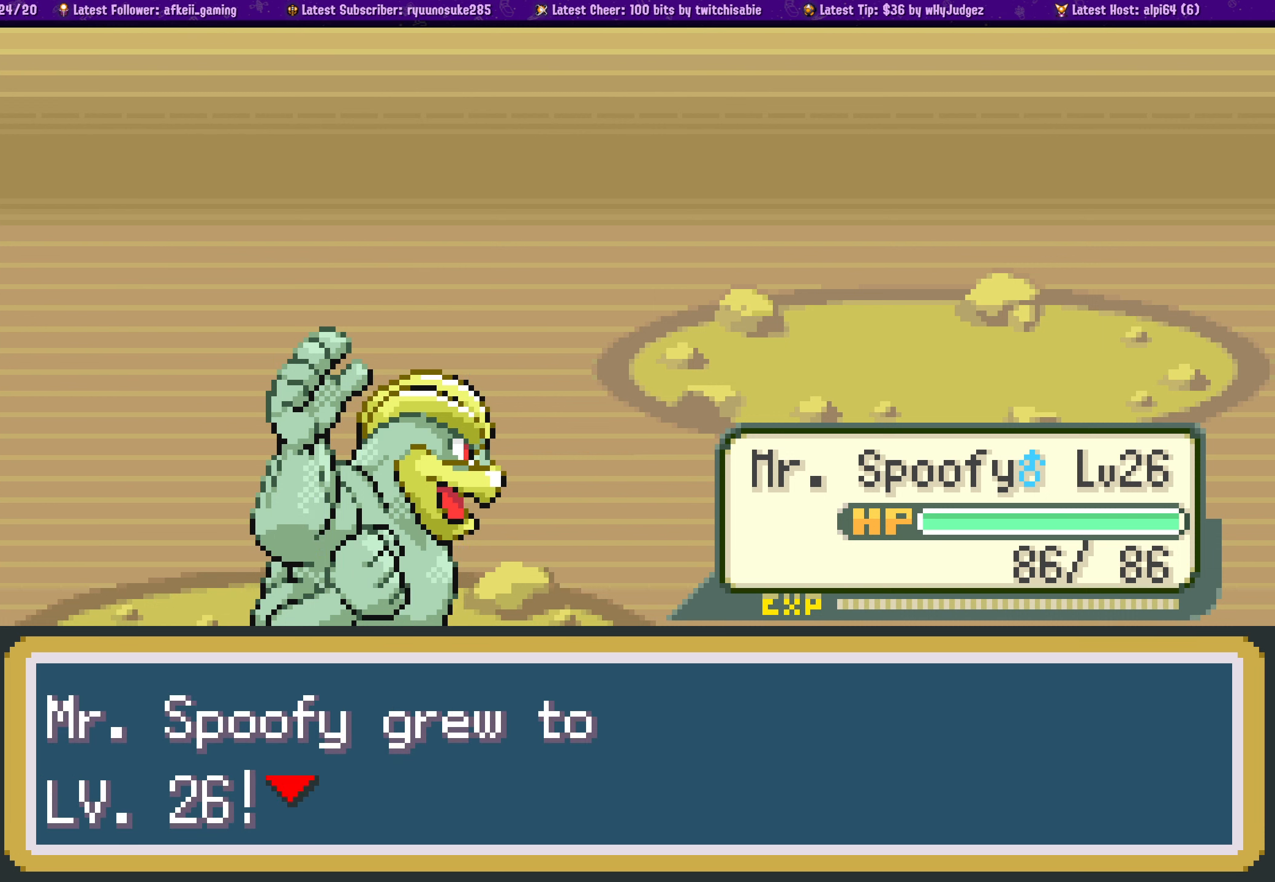
{"buttons": ["CROSS"], "left_stick": "center", "right_stick": "center", "events": [[34, "CROSS", "down"], [150, "CROSS", "up"], [250, "CROSS", "down"], [367, "CROSS", "up"], [484, "CROSS", "down"]]}
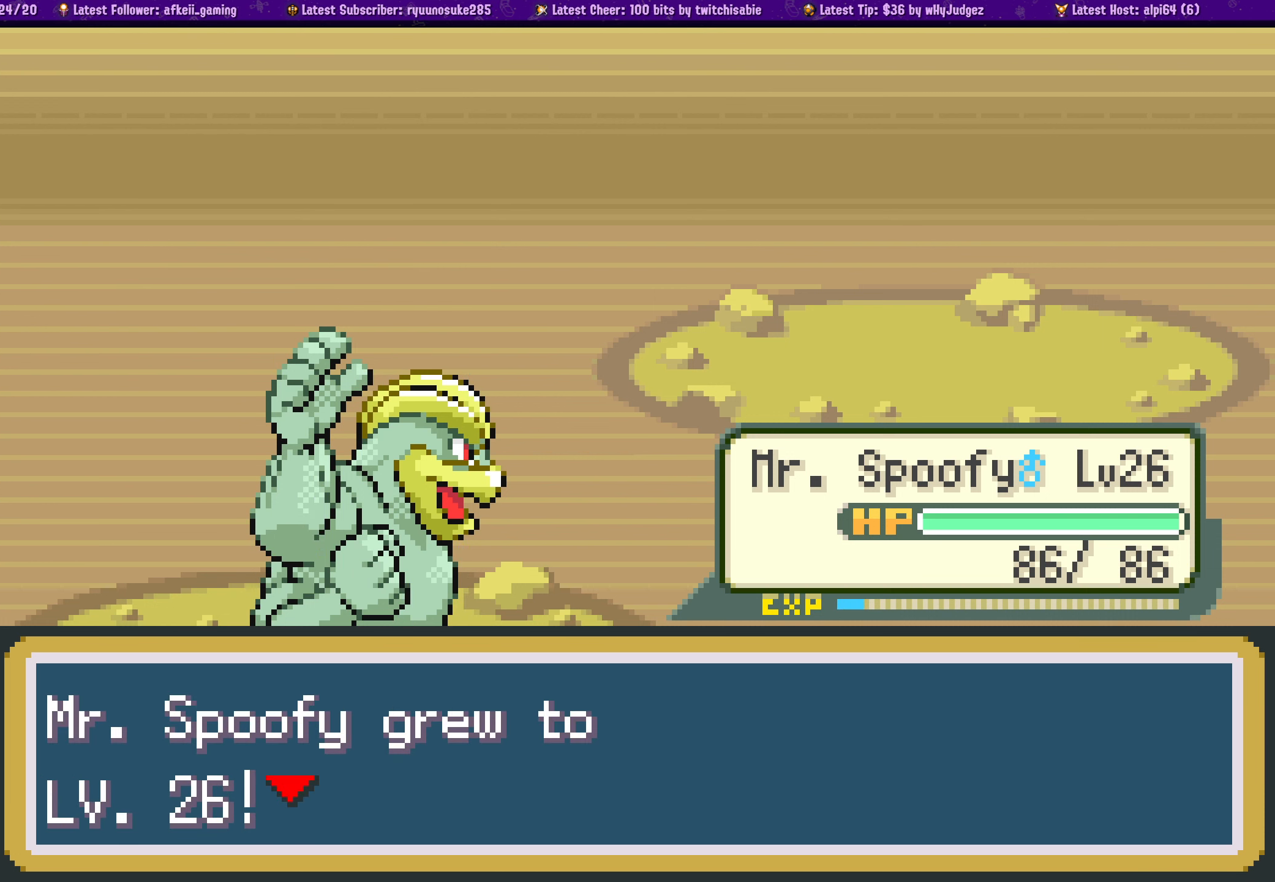
{"buttons": [], "left_stick": "center", "right_stick": "center", "events": [[117, "CROSS", "up"], [384, "CROSS", "down"], [484, "CROSS", "up"]]}
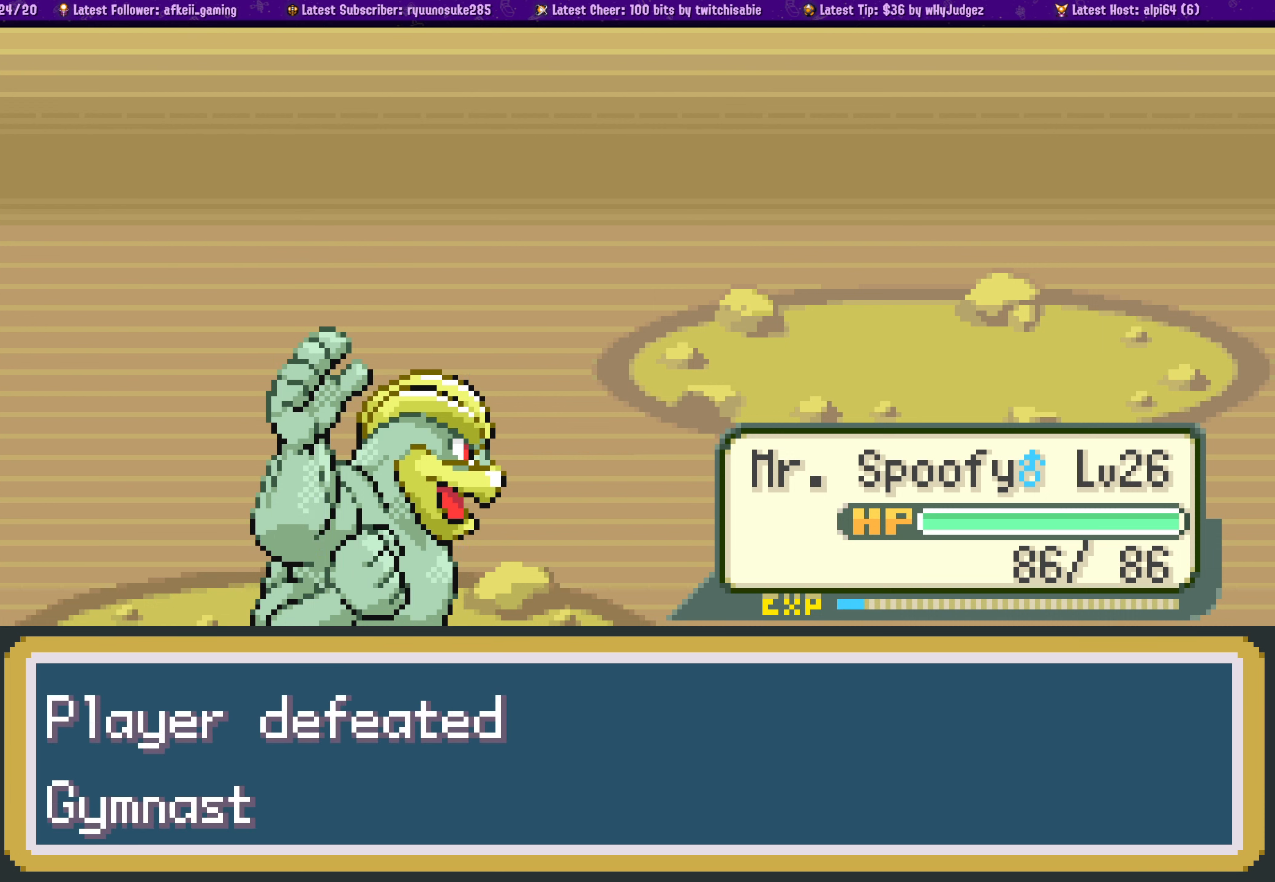
{"buttons": [], "left_stick": "center", "right_stick": "center", "events": [[284, "CROSS", "down"], [434, "CROSS", "up"]]}
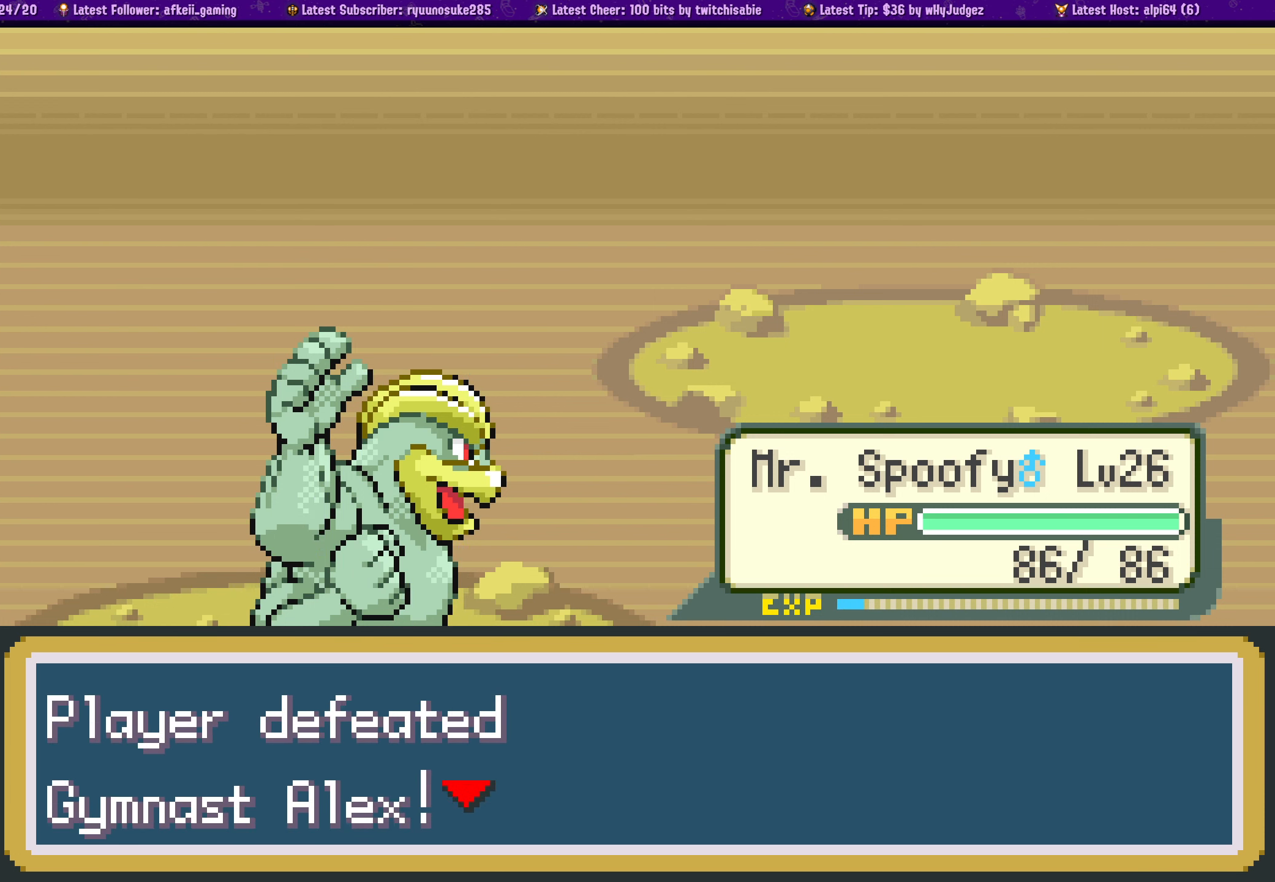
{"buttons": [], "left_stick": "center", "right_stick": "center", "events": []}
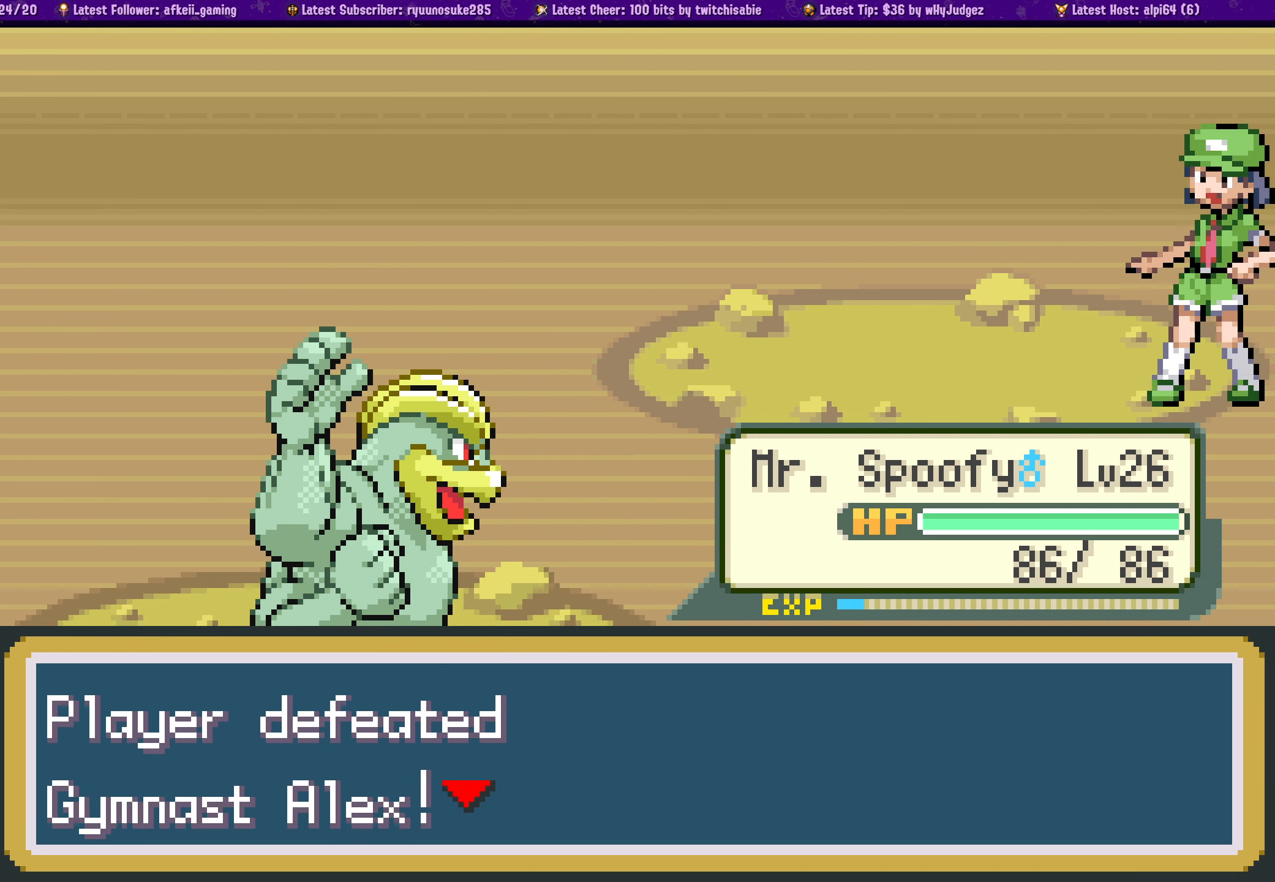
{"buttons": [], "left_stick": "center", "right_stick": "center", "events": []}
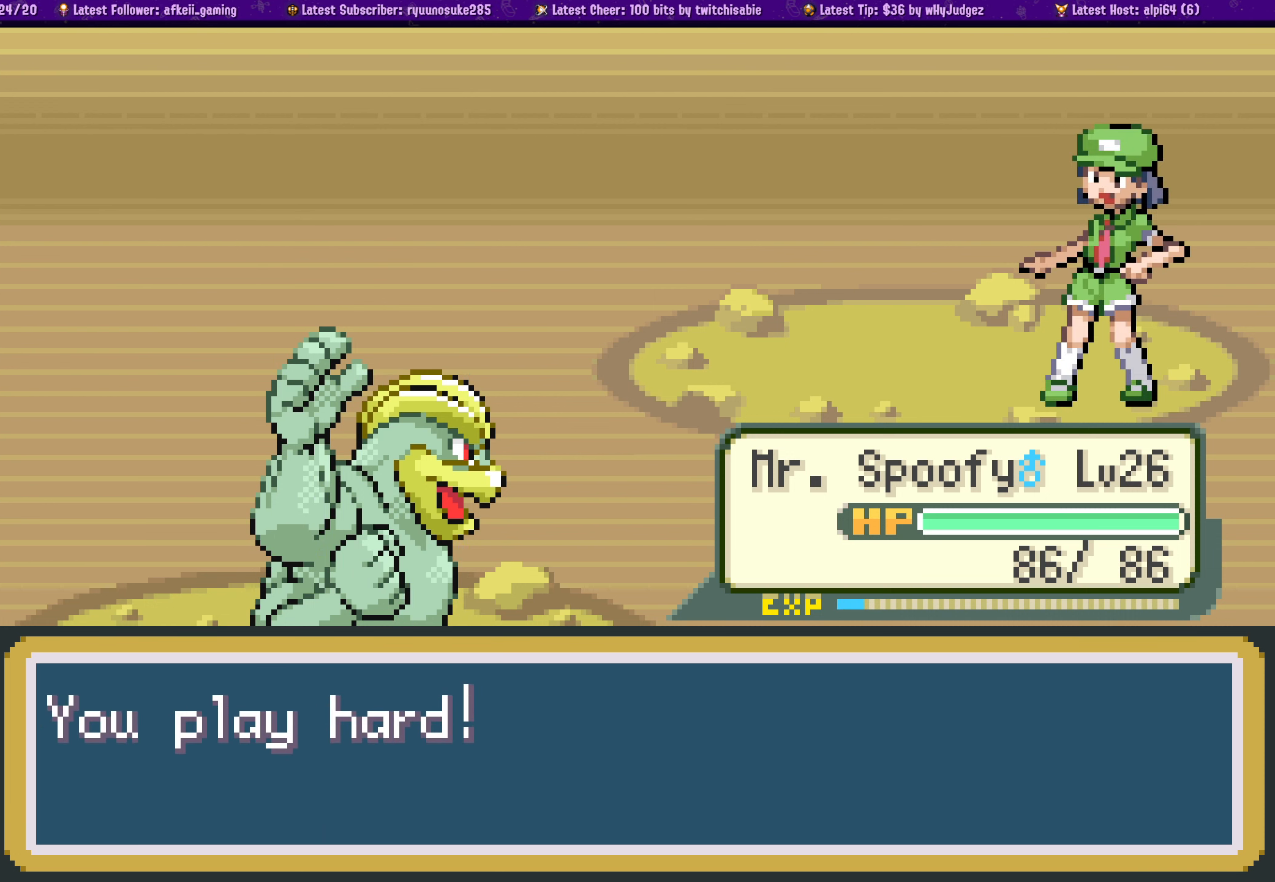
{"buttons": [], "left_stick": "center", "right_stick": "center", "events": []}
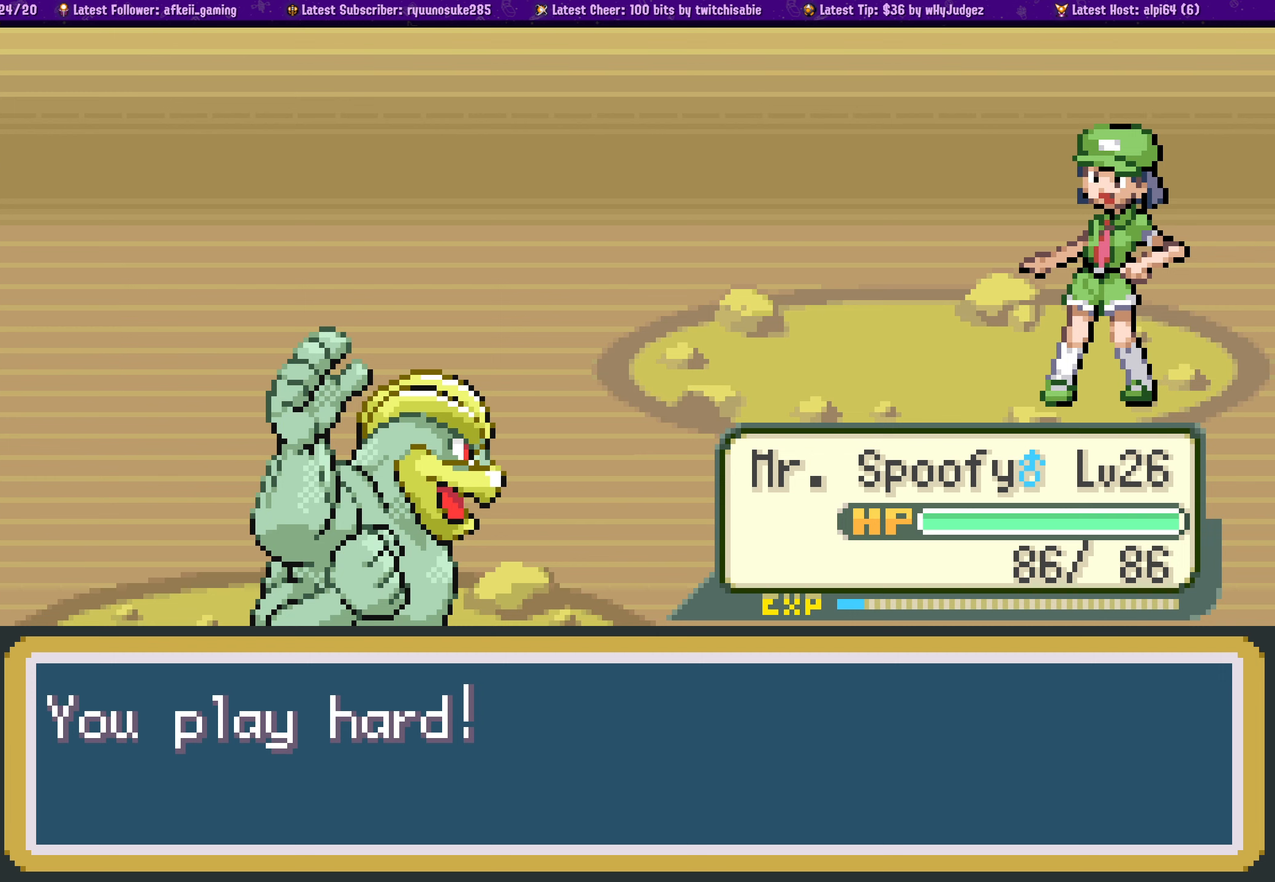
{"buttons": [], "left_stick": "center", "right_stick": "center", "events": [[83, "SQUARE", "down"], [233, "SQUARE", "up"]]}
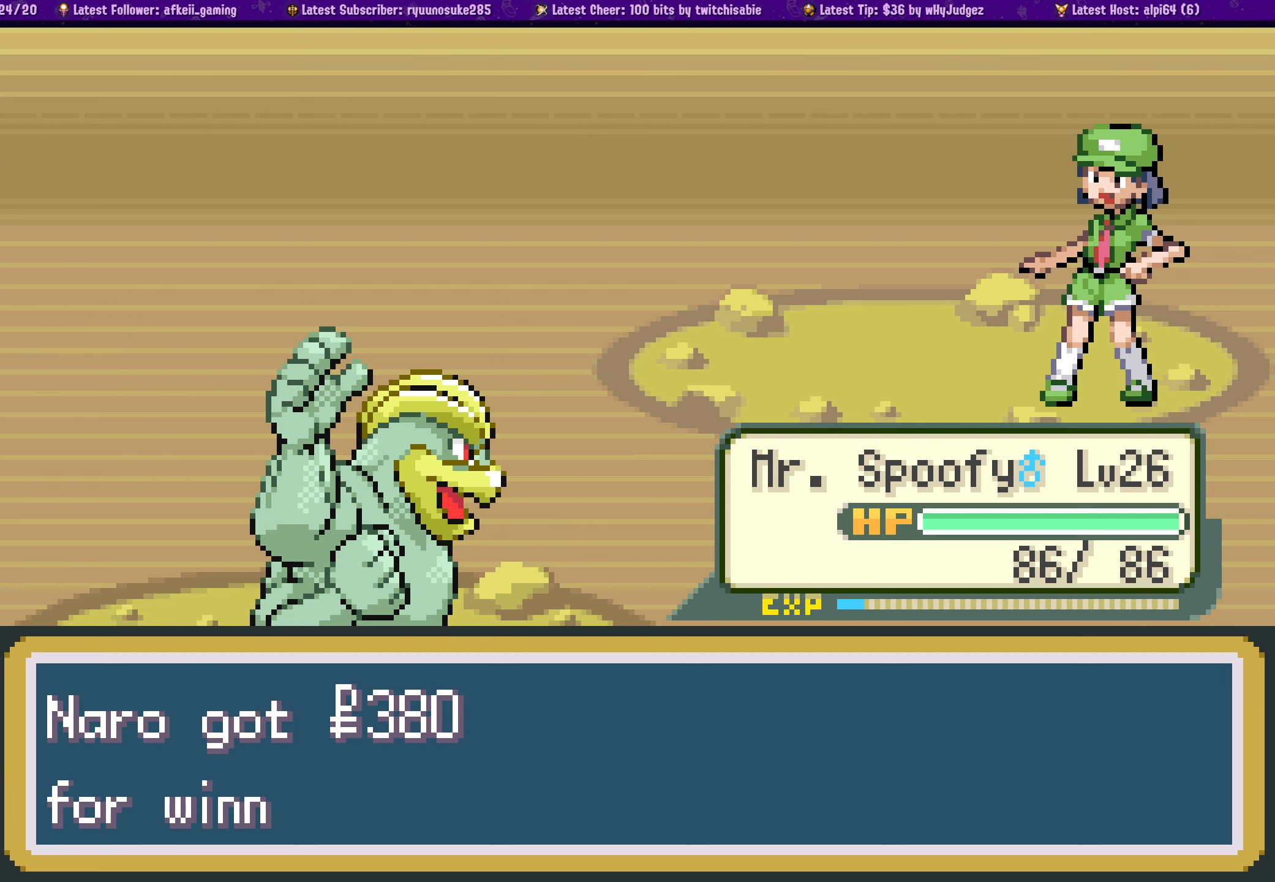
{"buttons": ["SQUARE"], "left_stick": "center", "right_stick": "center", "events": [[33, "SQUARE", "down"], [183, "SQUARE", "up"], [266, "SQUARE", "down"], [383, "SQUARE", "up"], [466, "SQUARE", "down"]]}
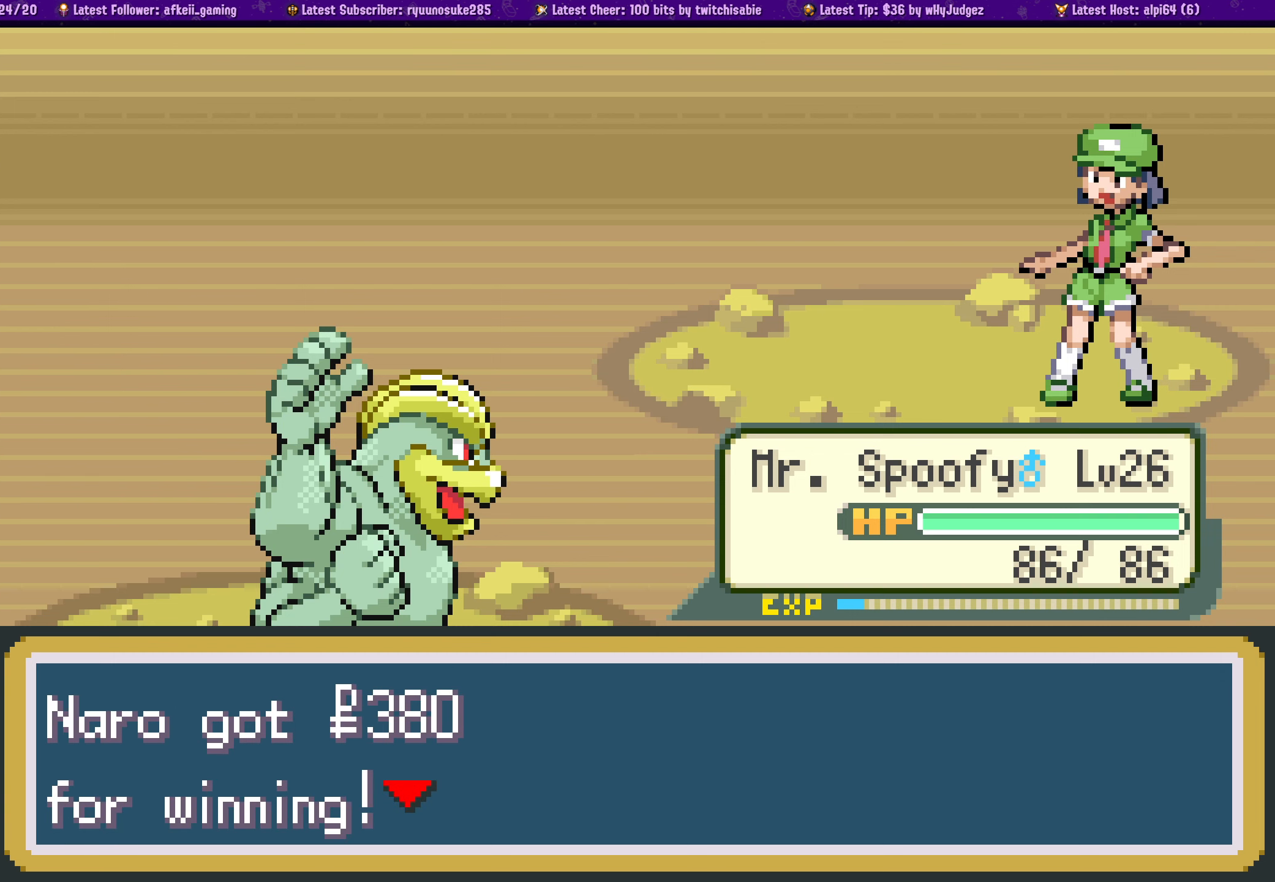
{"buttons": [], "left_stick": "center", "right_stick": "center", "events": [[50, "SQUARE", "up"], [150, "SQUARE", "down"], [266, "SQUARE", "up"], [350, "SQUARE", "down"], [466, "SQUARE", "up"]]}
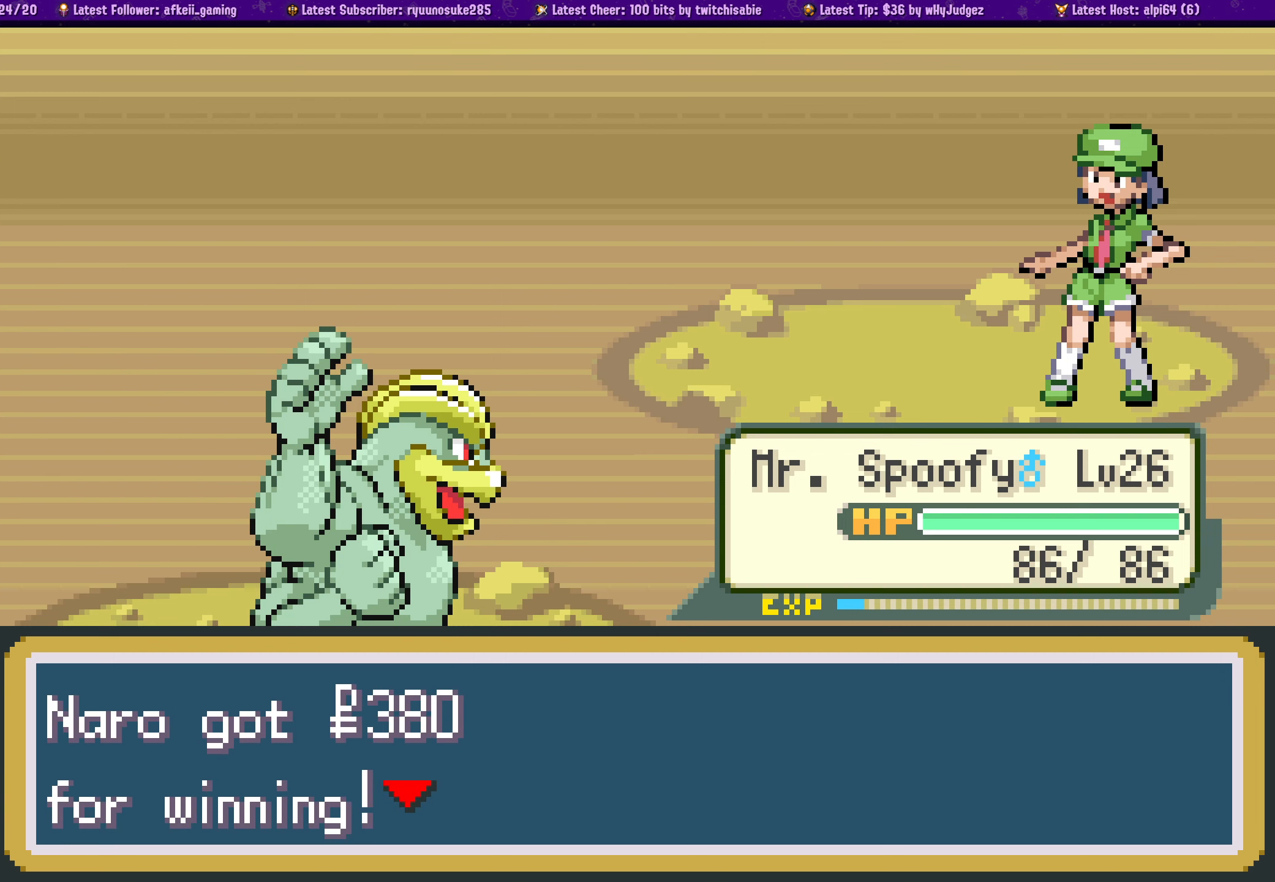
{"buttons": ["SQUARE"], "left_stick": "center", "right_stick": "center", "events": [[150, "SQUARE", "down"], [250, "SQUARE", "up"], [466, "SQUARE", "down"]]}
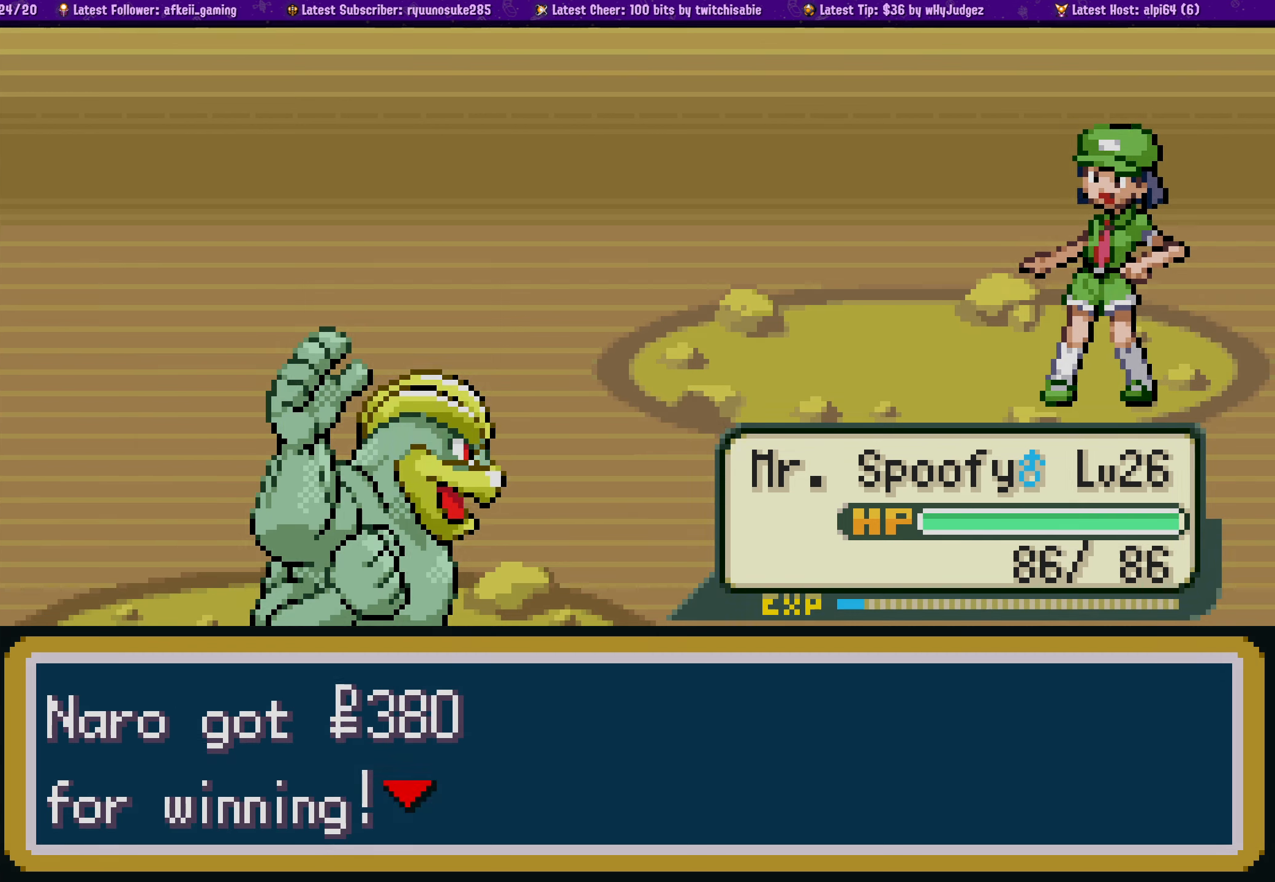
{"buttons": [], "left_stick": "center", "right_stick": "center", "events": [[66, "SQUARE", "up"]]}
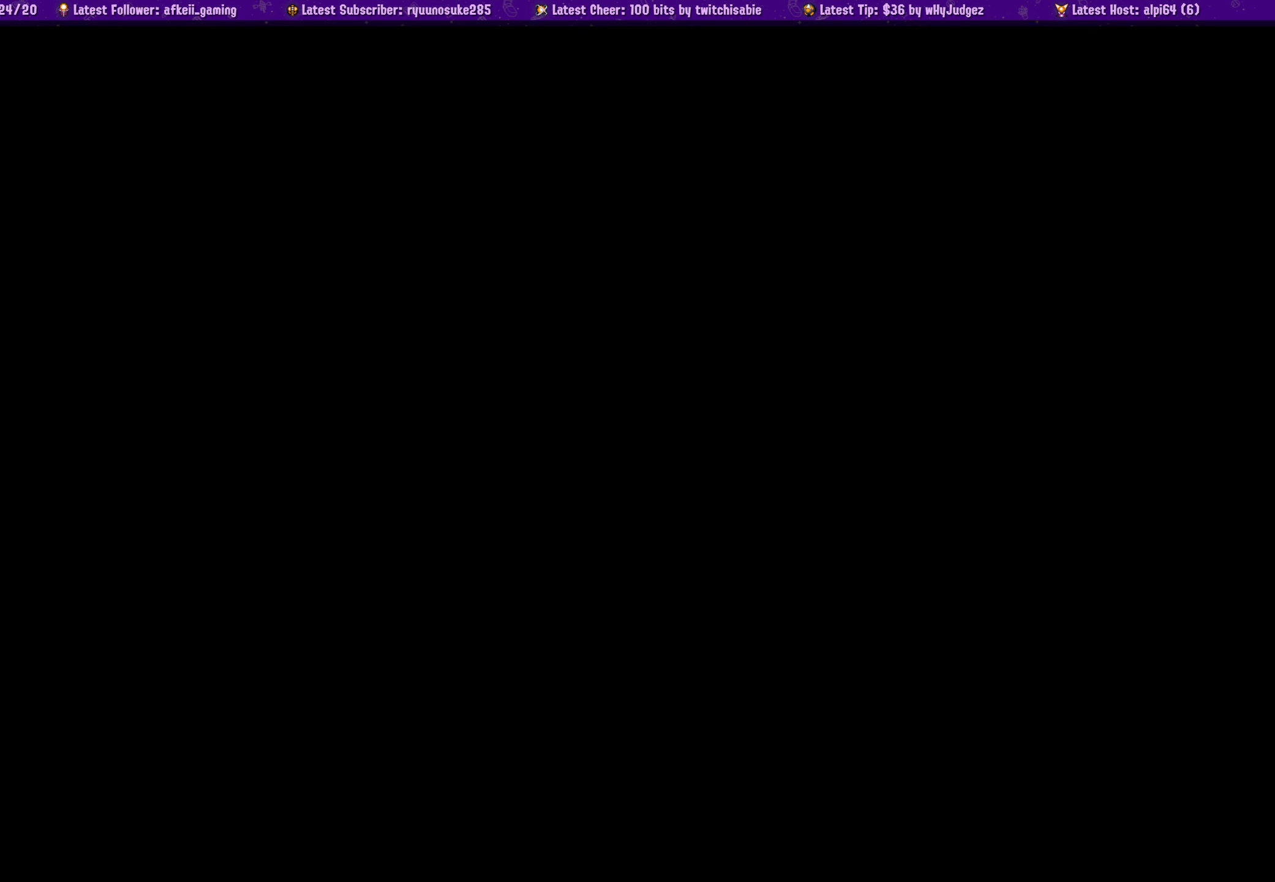
{"buttons": [], "left_stick": "center", "right_stick": "center", "events": []}
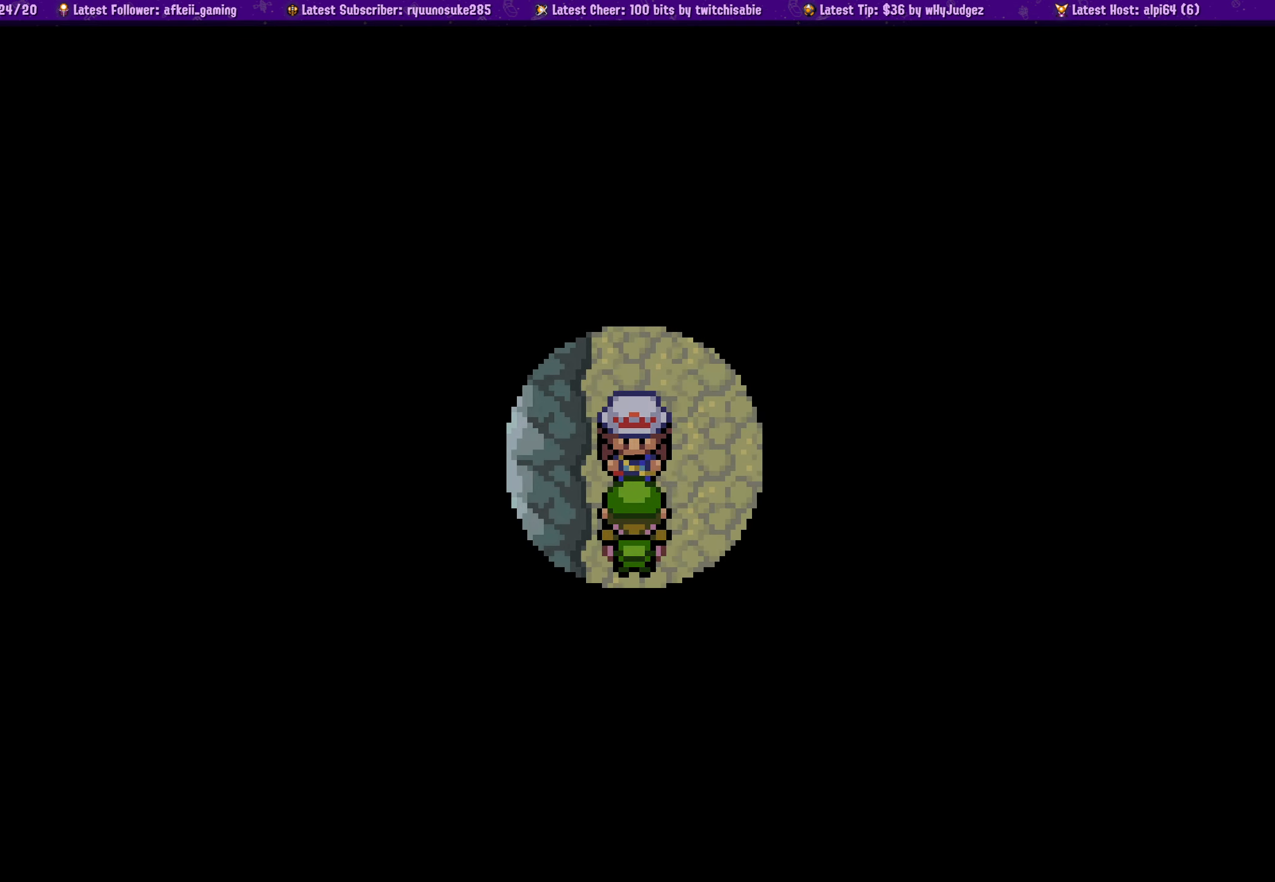
{"buttons": ["DPAD_DOWN"], "left_stick": "center", "right_stick": "center", "events": [[466, "DPAD_DOWN", "down"]]}
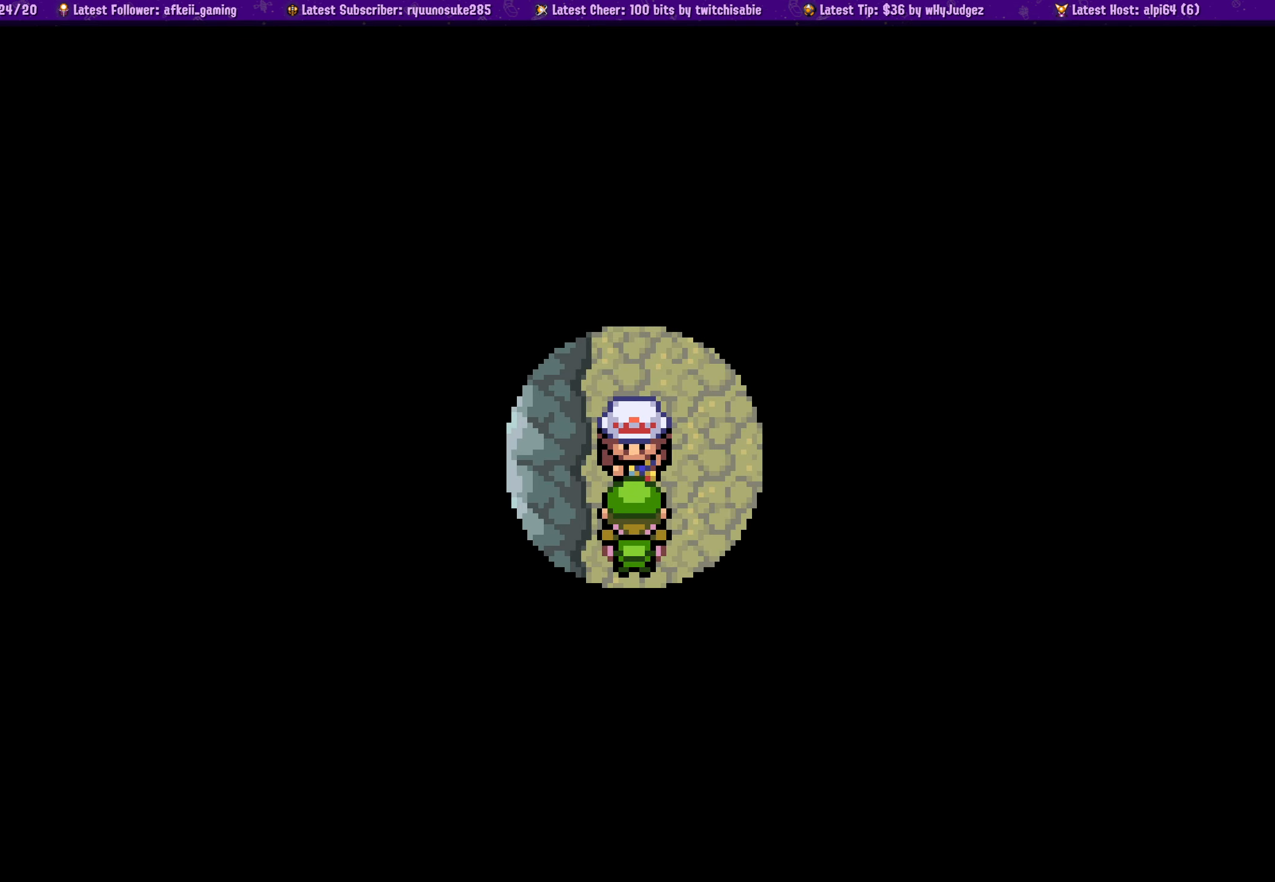
{"buttons": ["DPAD_DOWN"], "left_stick": "center", "right_stick": "center", "events": [[83, "DPAD_DOWN", "up"], [183, "DPAD_RIGHT", "down"], [283, "DPAD_RIGHT", "up"], [450, "DPAD_DOWN", "down"]]}
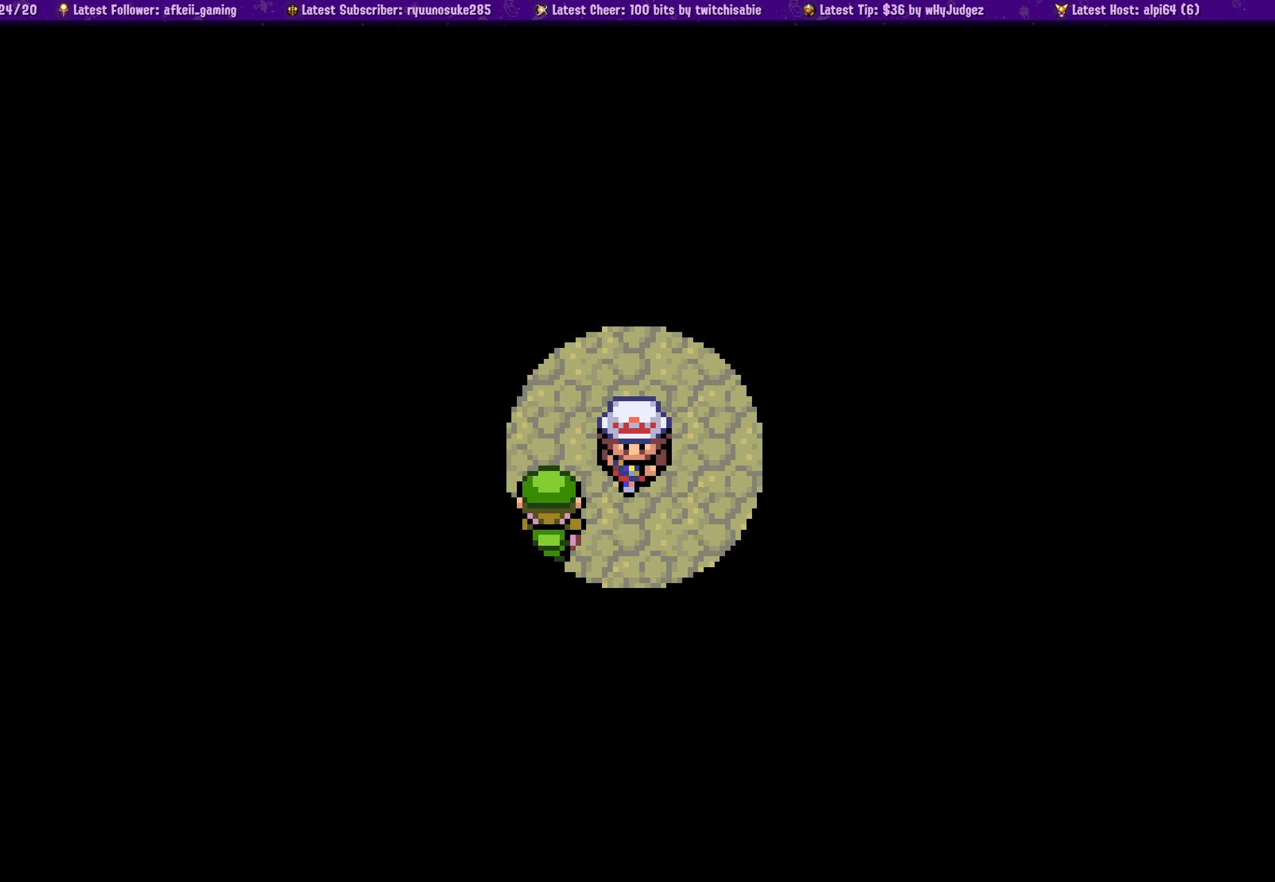
{"buttons": ["CROSS"], "left_stick": "center", "right_stick": "center", "events": [[150, "DPAD_DOWN", "up"], [233, "DPAD_LEFT", "down"], [433, "CROSS", "down"], [450, "DPAD_LEFT", "up"]]}
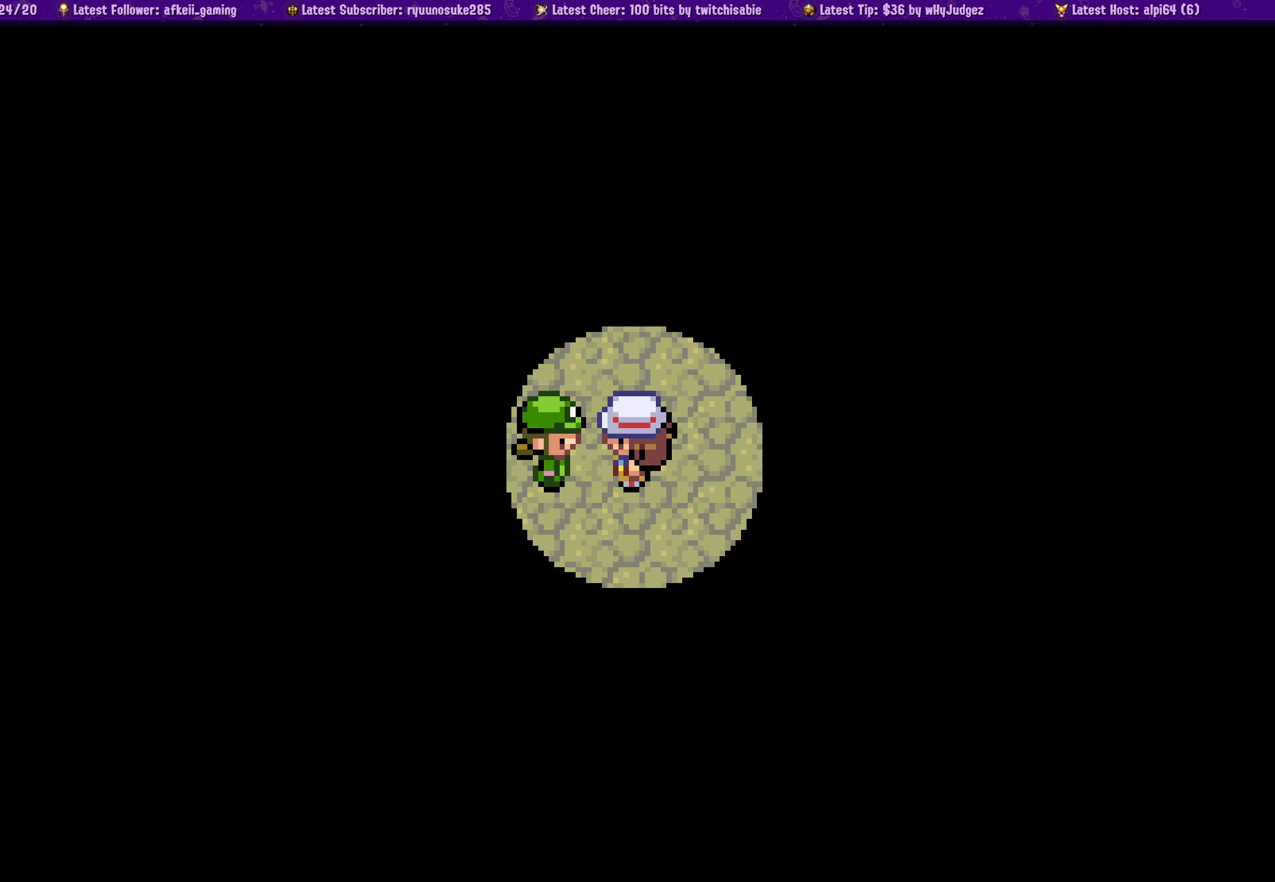
{"buttons": [], "left_stick": "center", "right_stick": "center", "events": [[116, "CROSS", "up"]]}